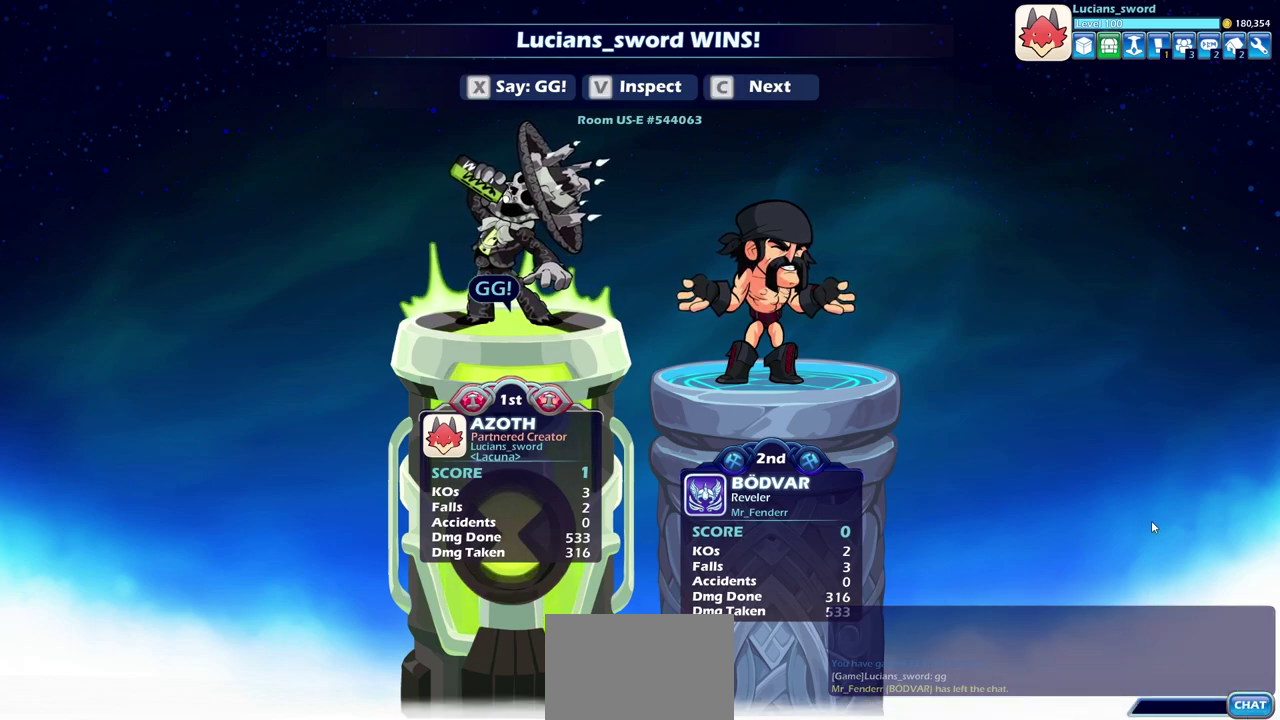
Gameplay with a controller (PlayStation layout); each line is a JSON object with the inputs held at the frame after it (dt_ms = milliseconds from this image to that frame). "events" lists button and stick changes between this image and that frame as [ms after this image, input, new state], when the widget could be followed in between. This document gives stick clicks only as held states, not as events.
{"dt_ms": 500, "buttons": ["CROSS"], "left_stick": "center", "right_stick": "center", "events": [[400, "CROSS", "down"]]}
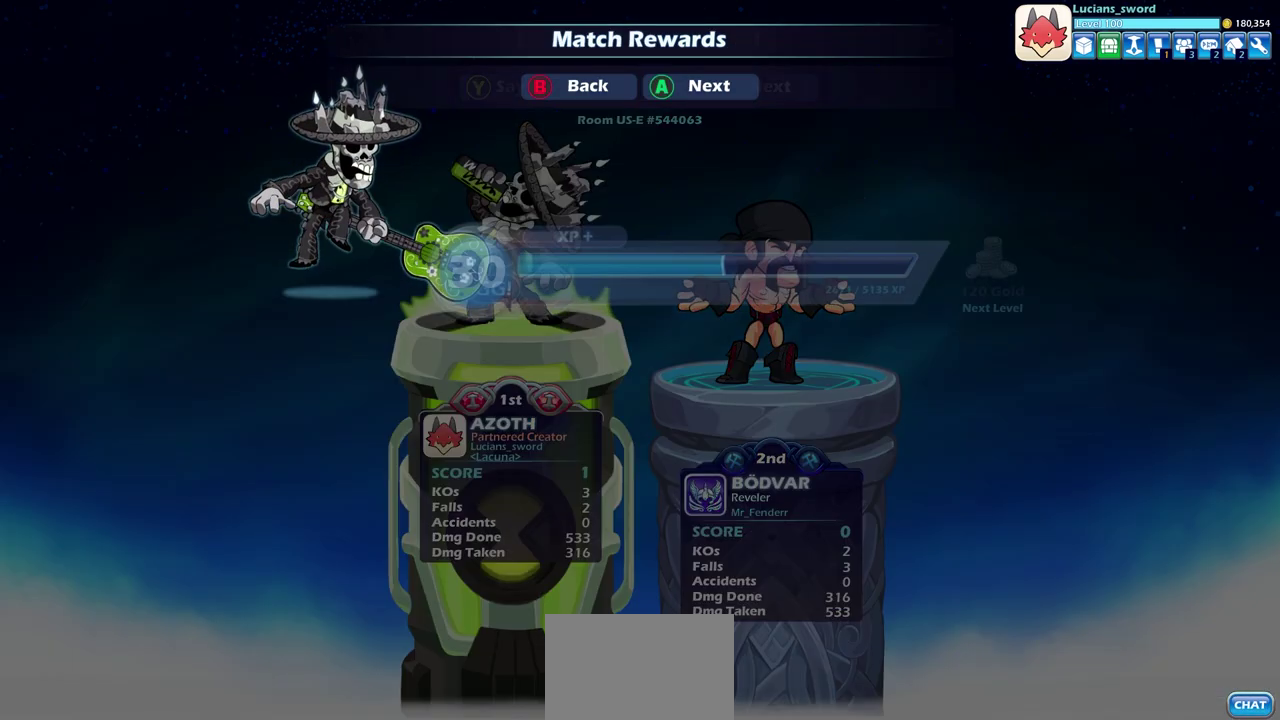
{"dt_ms": 500, "buttons": [], "left_stick": "center", "right_stick": "center", "events": [[17, "CROSS", "up"], [233, "CROSS", "down"], [333, "CROSS", "up"]]}
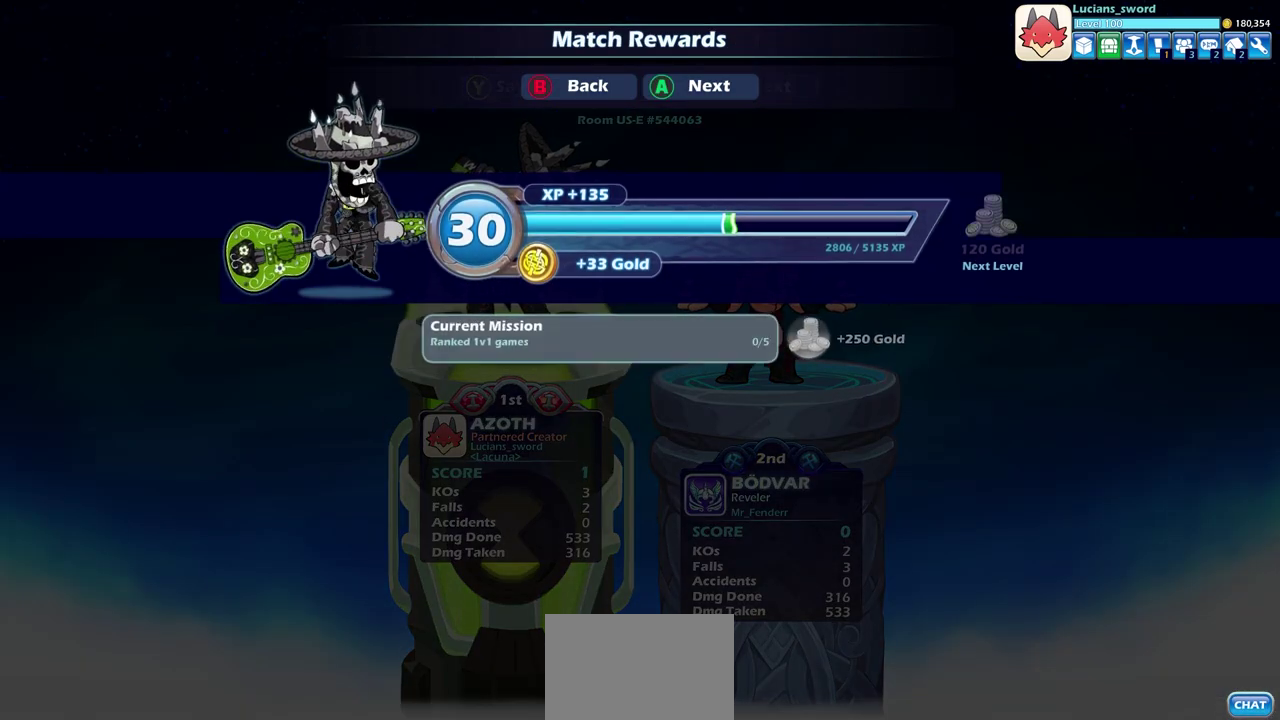
{"dt_ms": 500, "buttons": [], "left_stick": "center", "right_stick": "center", "events": [[317, "CROSS", "down"], [400, "CROSS", "up"]]}
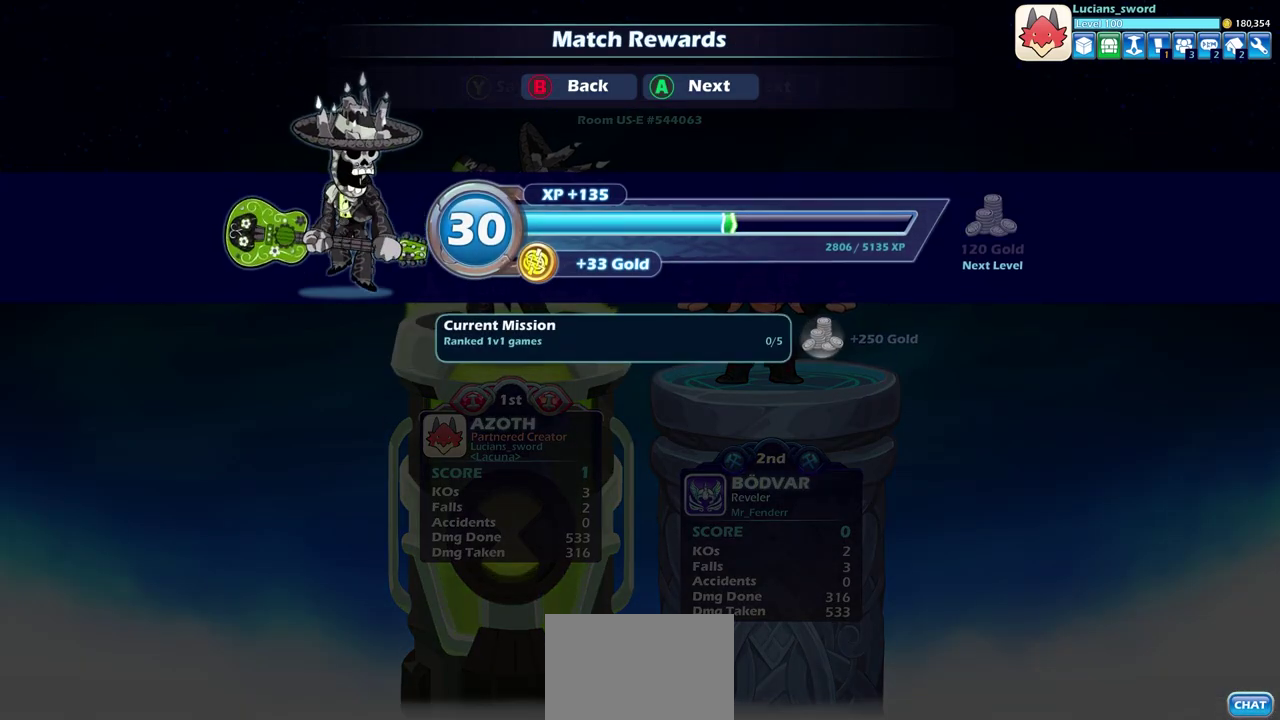
{"dt_ms": 500, "buttons": [], "left_stick": "center", "right_stick": "center", "events": []}
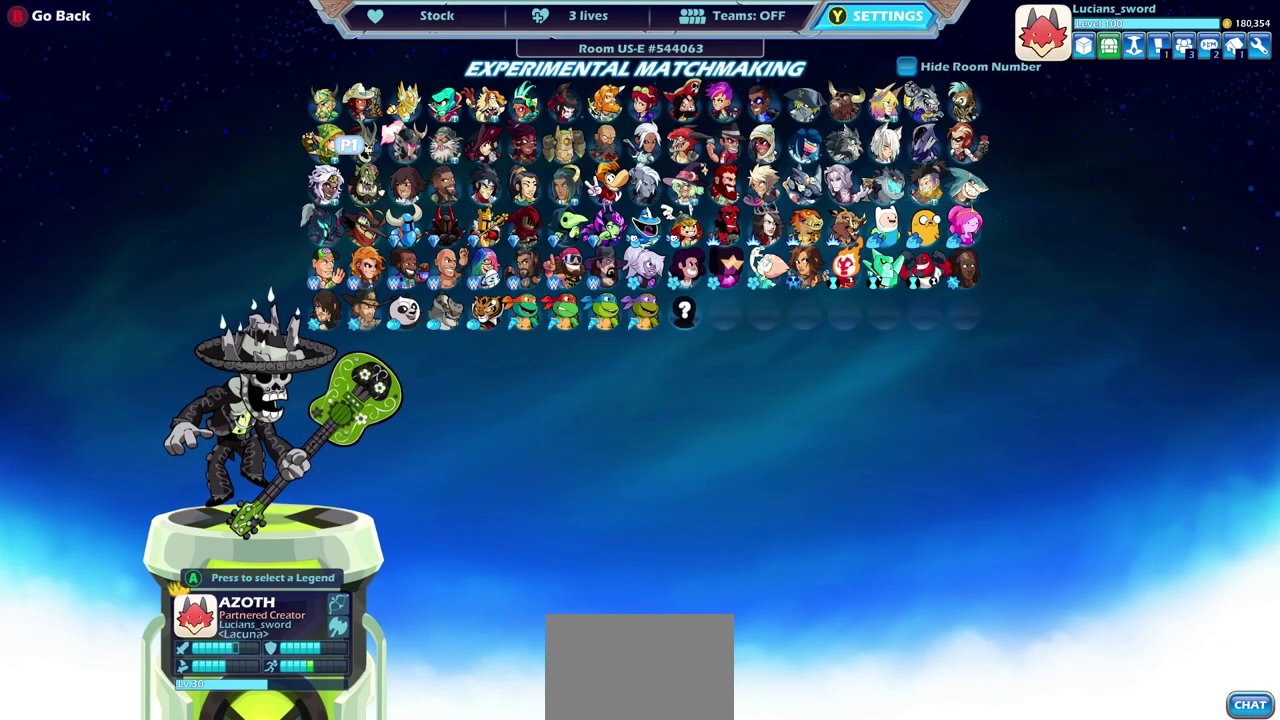
{"dt_ms": 500, "buttons": [], "left_stick": "center", "right_stick": "center", "events": []}
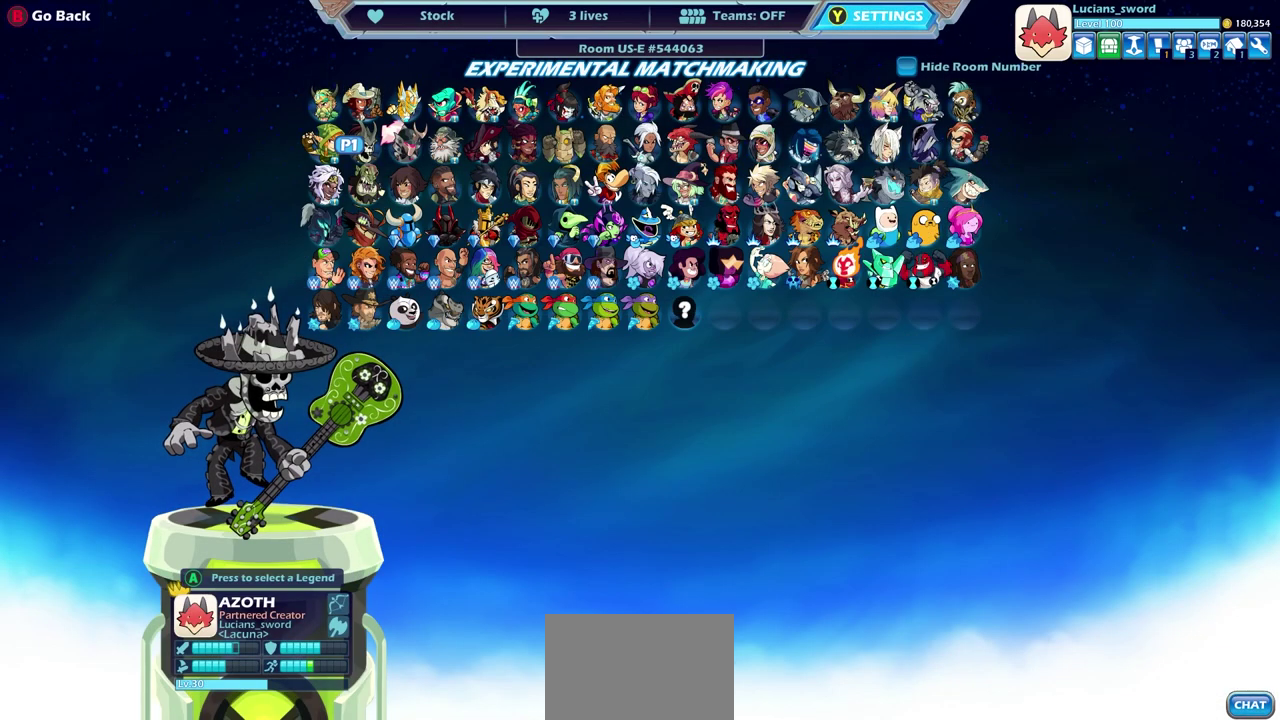
{"dt_ms": 300, "buttons": [], "left_stick": "center", "right_stick": "center", "events": []}
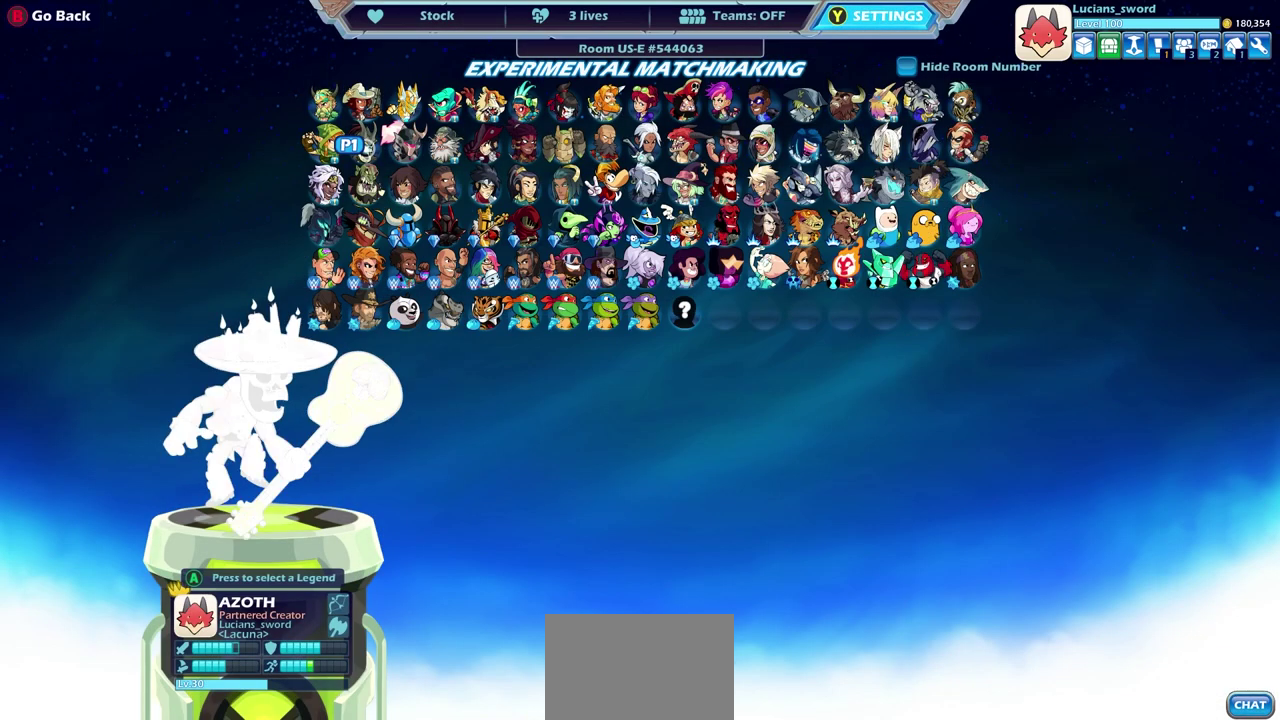
{"dt_ms": 700, "buttons": ["CIRCLE"], "left_stick": "center", "right_stick": "center", "events": [[683, "CIRCLE", "down"]]}
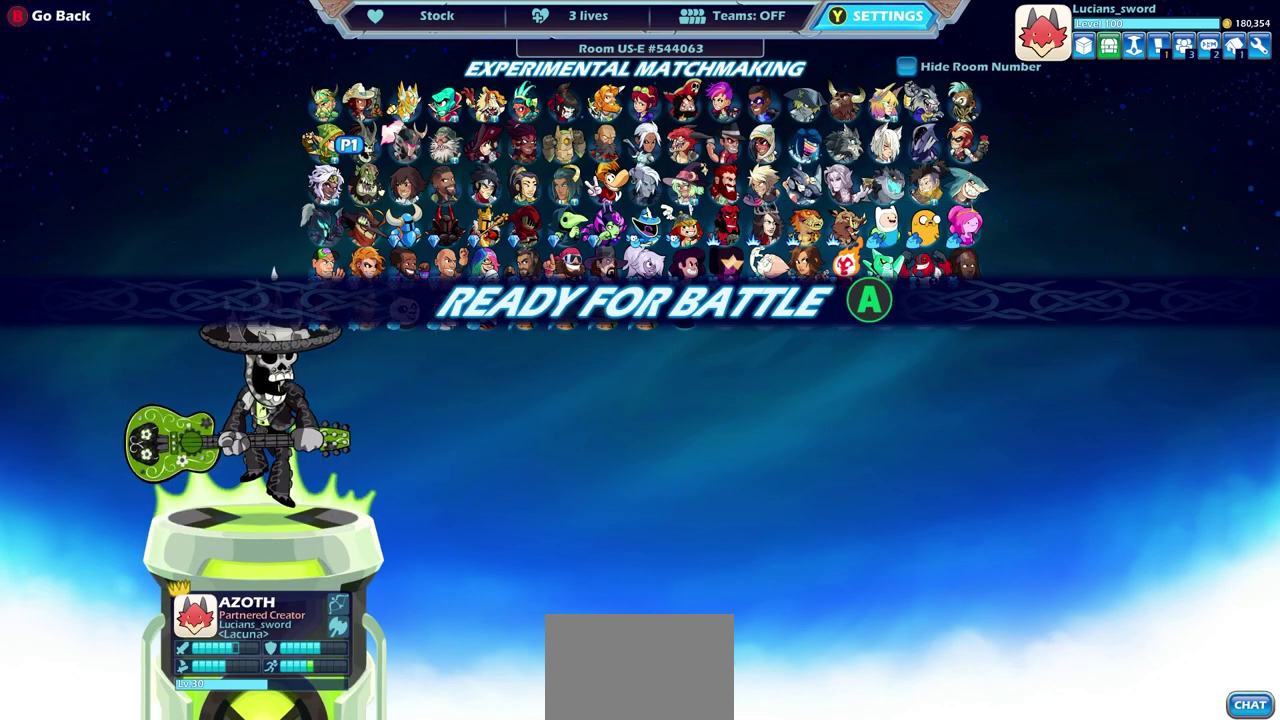
{"dt_ms": 500, "buttons": [], "left_stick": "center", "right_stick": "center", "events": [[50, "CIRCLE", "up"]]}